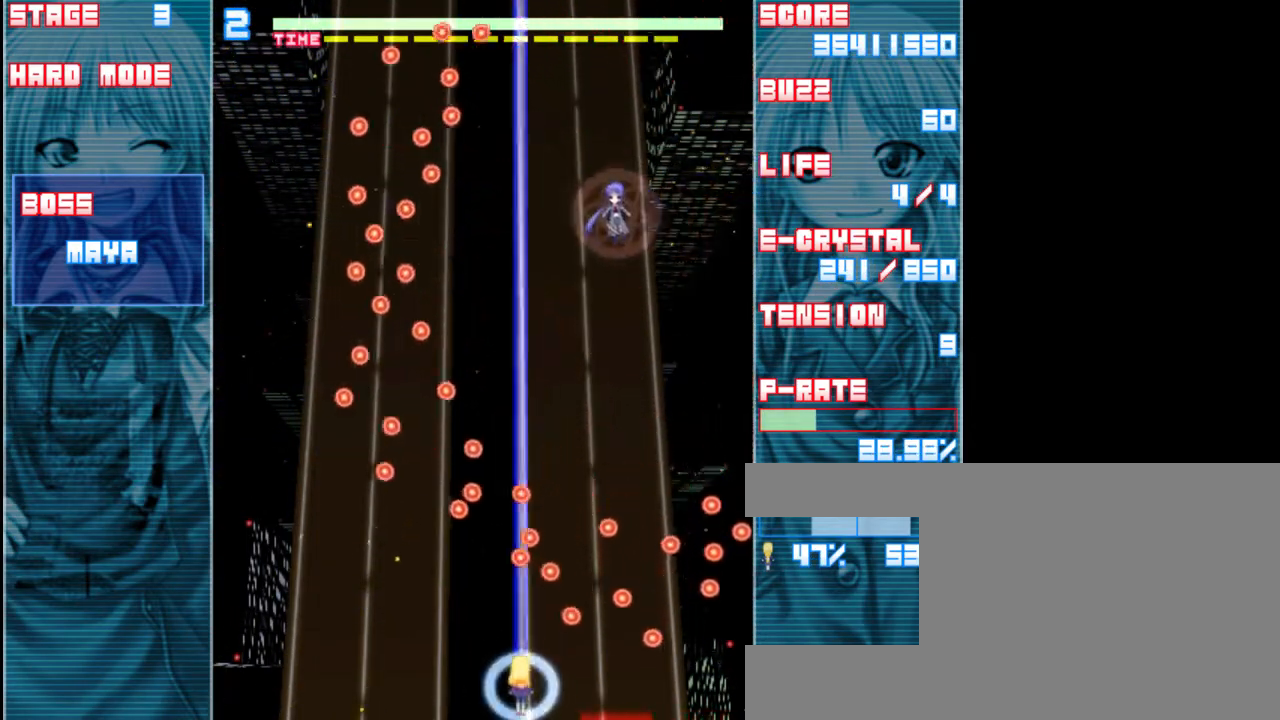
Gameplay with keyboard; each line is a JSON object with the keys held at the frame after it. "events" lists presses ("down") and releases ("up") of "a", "c", "d", "down", "left", "right", "s", "shift", "up", "x" and "z" between this image and that frame as [ms after this image, input, new state], when the widget could be followed in between. No other keys are recorded. Mouse input is not recorded.
{"keys": ["shift", "z"], "events": [[417, "right", "down"], [450, "right", "up"]]}
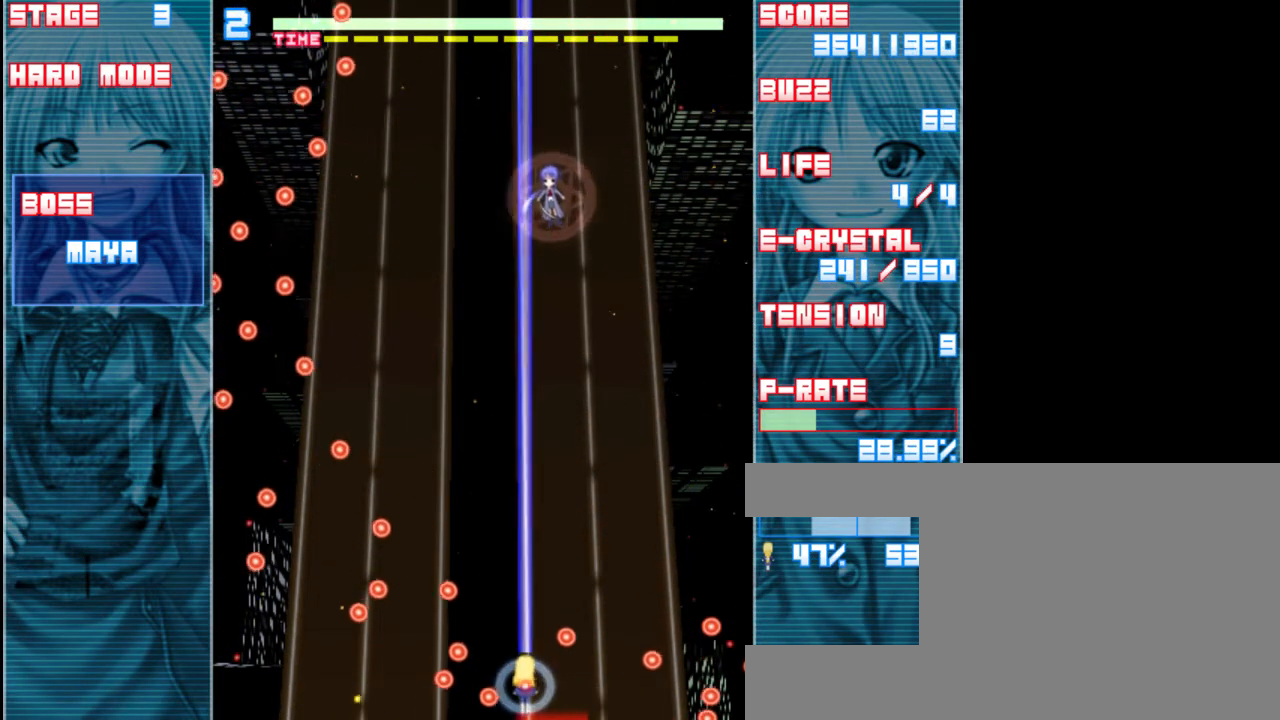
{"keys": ["z"], "events": [[50, "left", "down"], [117, "up", "down"], [283, "left", "up"], [417, "up", "up"], [450, "shift", "up"]]}
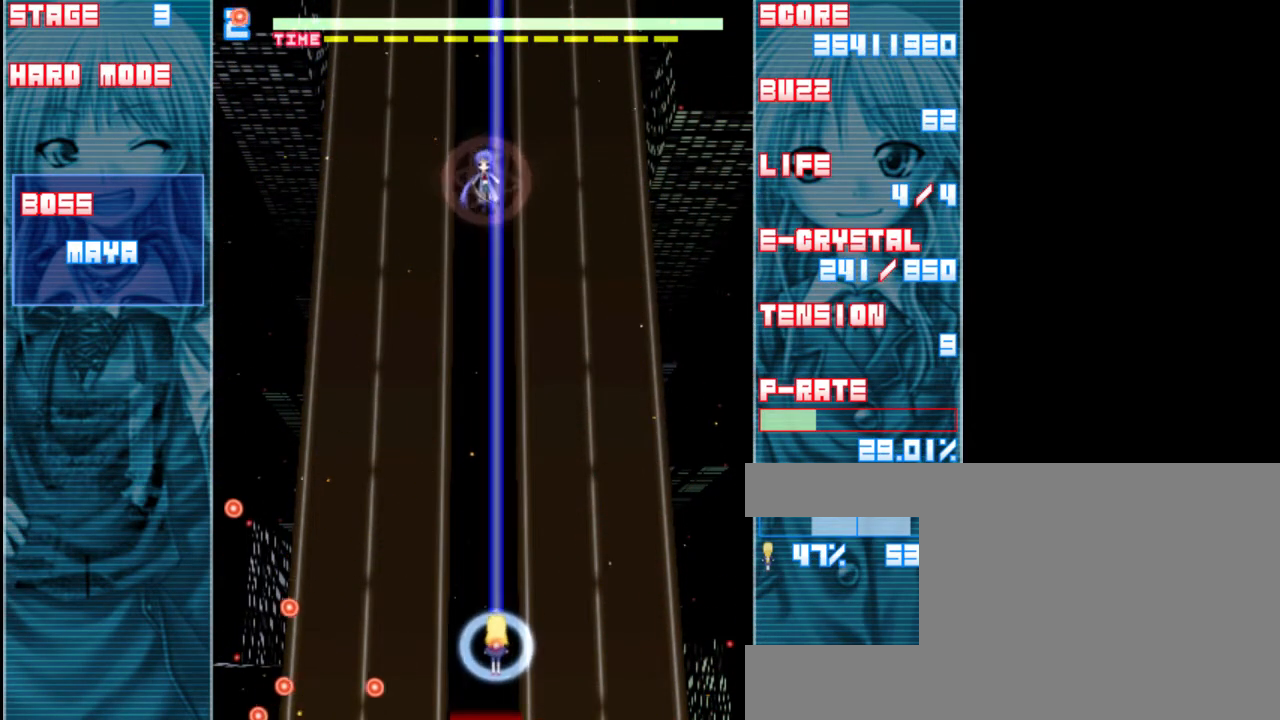
{"keys": ["down", "z"], "events": [[50, "left", "down"], [83, "down", "down"], [117, "left", "up"]]}
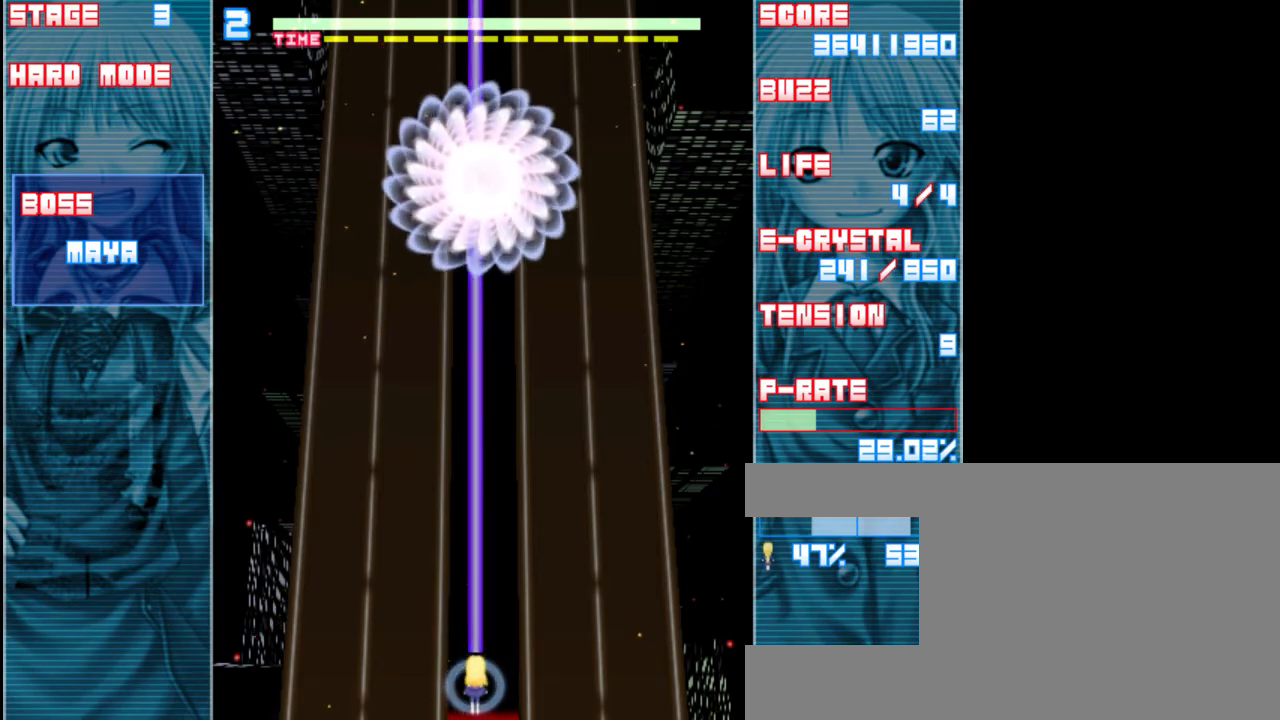
{"keys": ["z"], "events": [[217, "down", "up"]]}
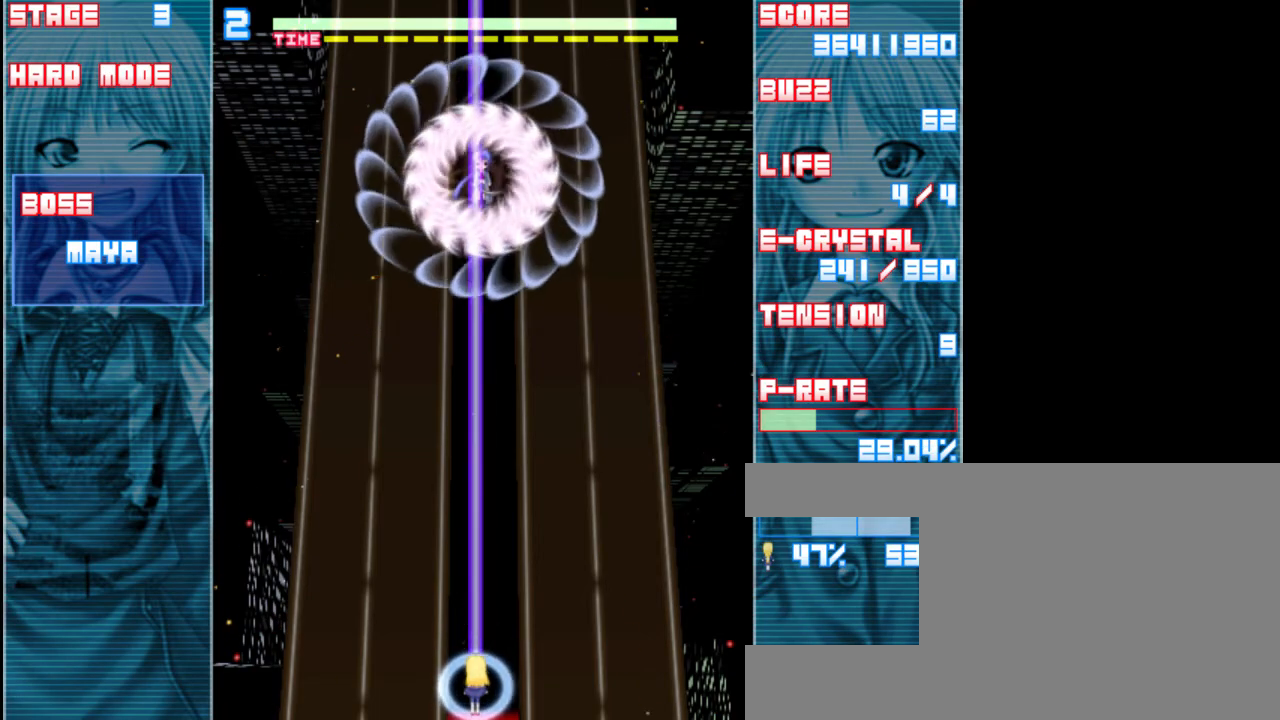
{"keys": ["right", "shift", "z"], "events": [[183, "shift", "down"], [417, "right", "down"]]}
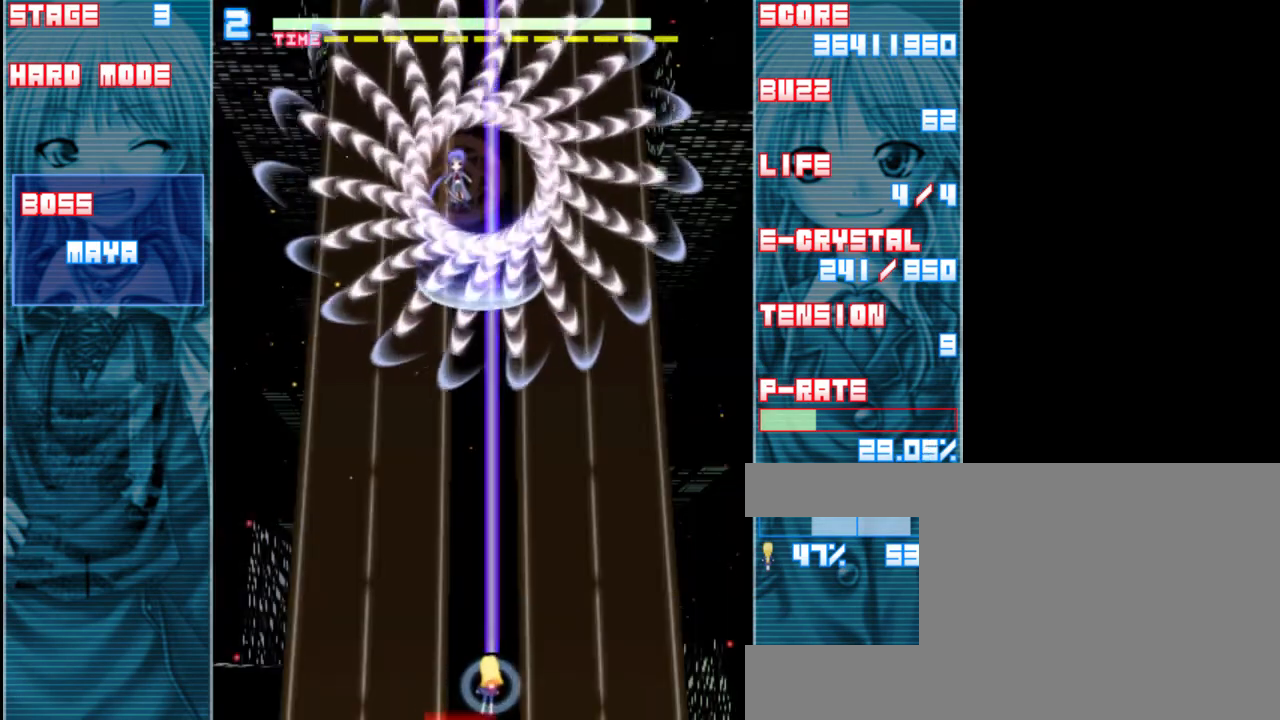
{"keys": ["z"], "events": [[17, "right", "up"], [83, "left", "down"], [283, "shift", "up"], [450, "left", "up"]]}
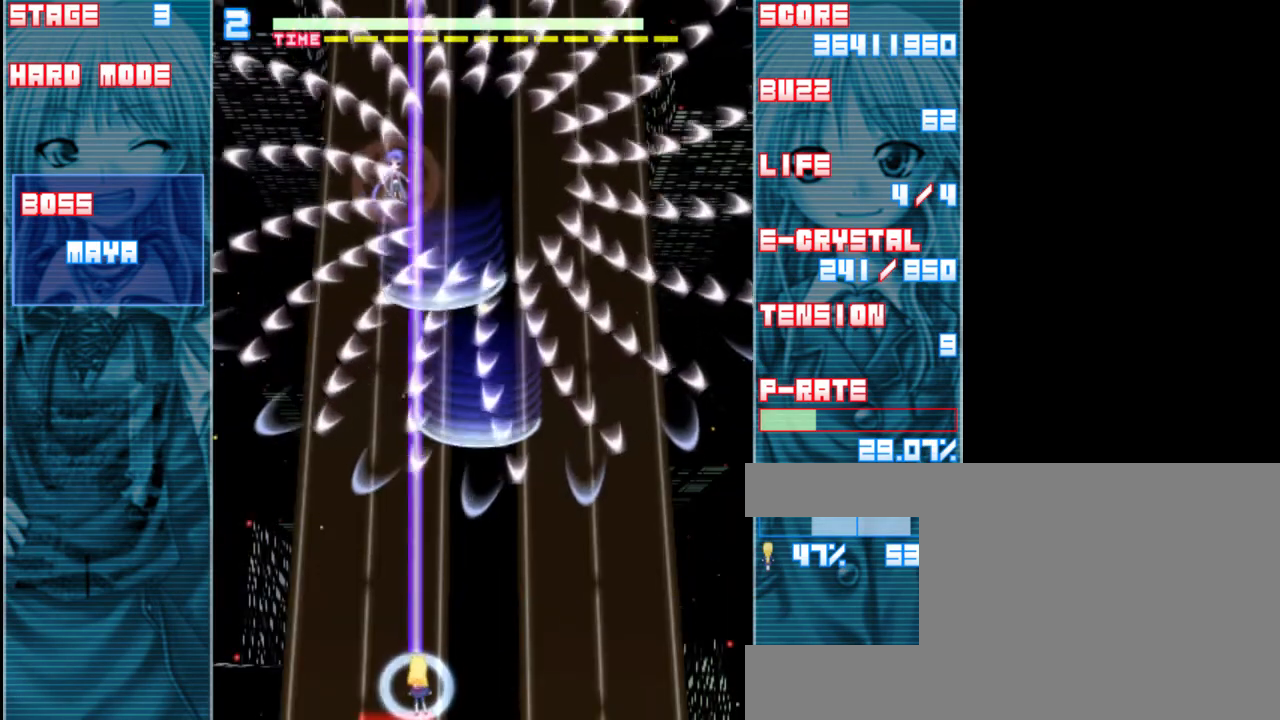
{"keys": ["left", "shift", "z"], "events": [[83, "shift", "down"], [183, "left", "down"]]}
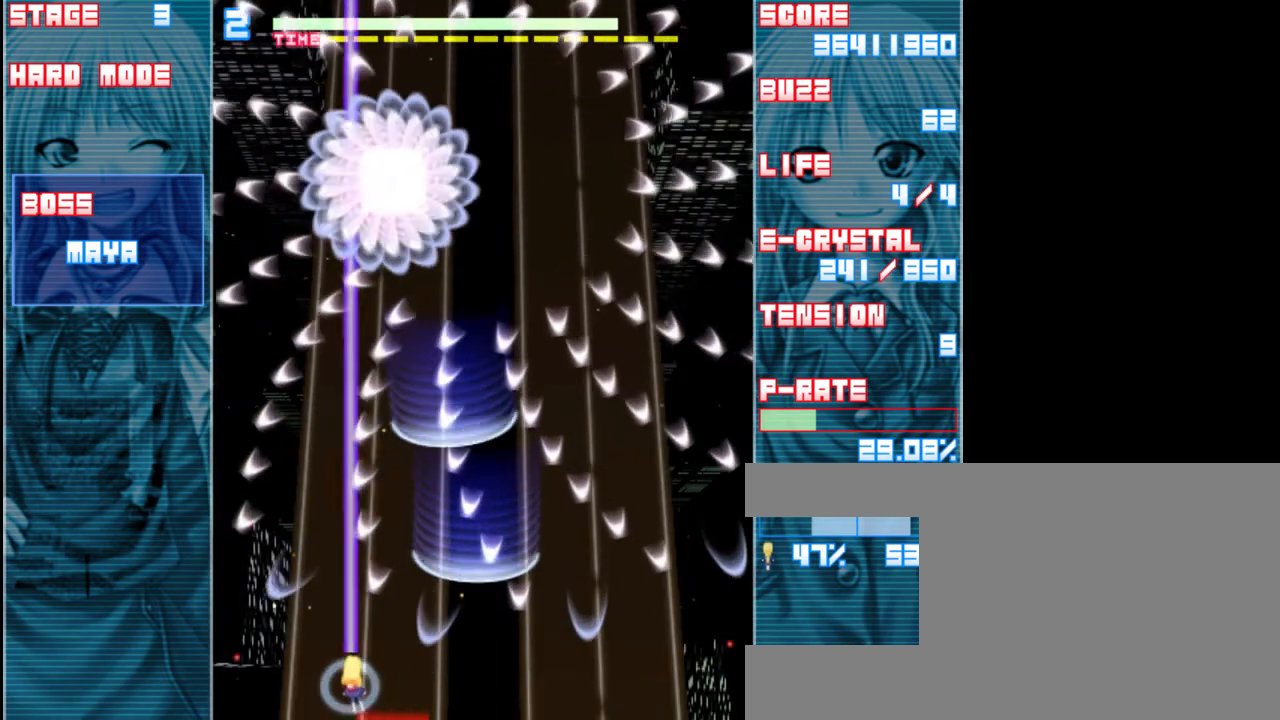
{"keys": ["shift", "z"], "events": [[17, "left", "up"], [83, "left", "down"], [483, "left", "up"]]}
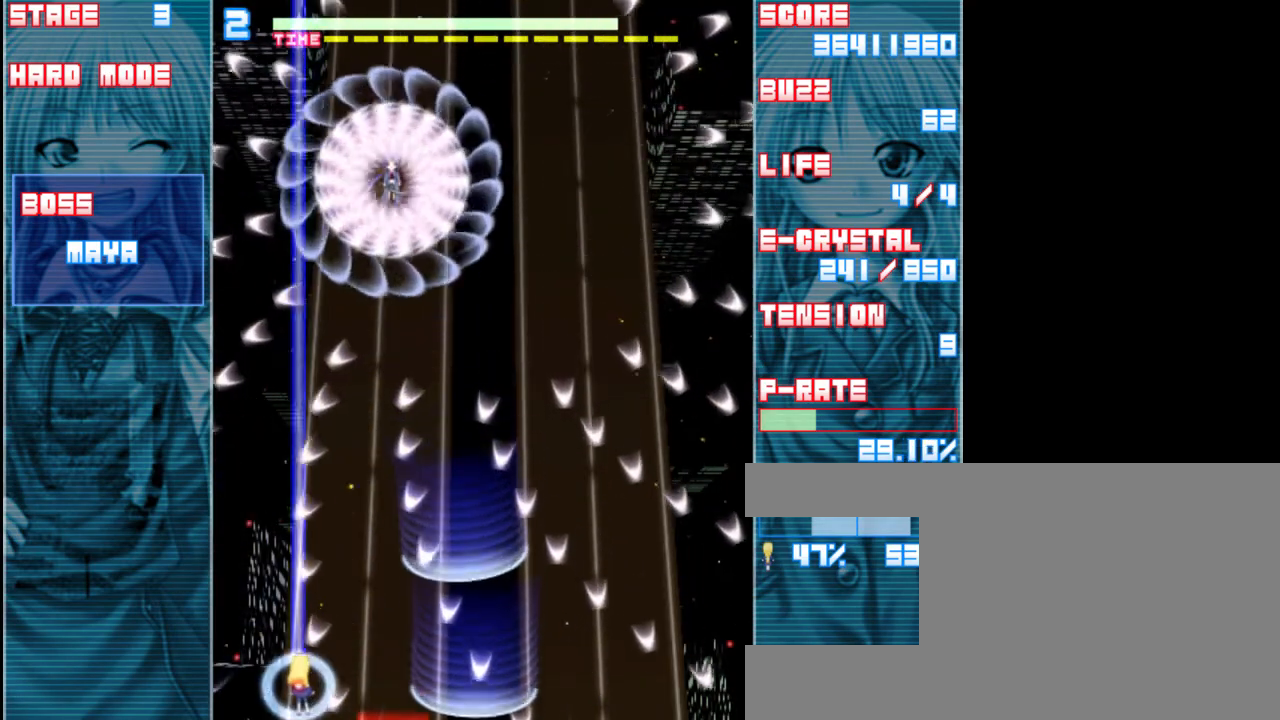
{"keys": ["shift", "up", "z"], "events": [[83, "right", "down"], [350, "right", "up"], [450, "up", "down"]]}
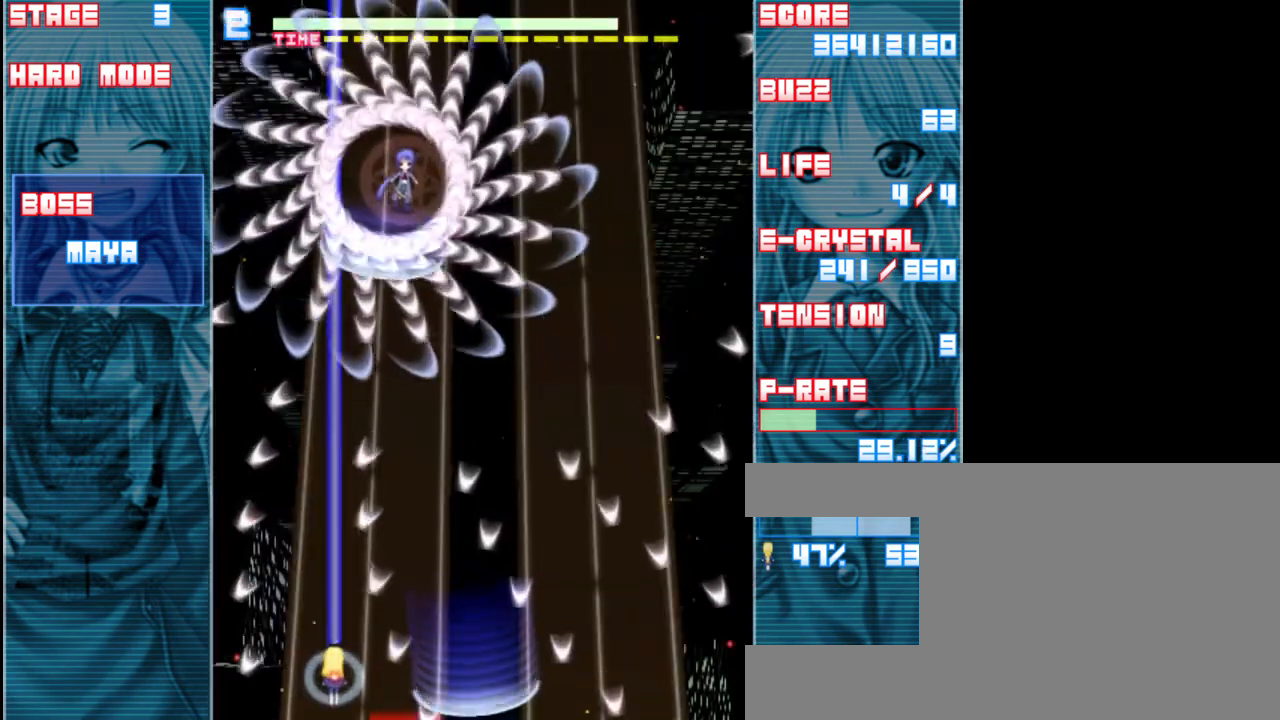
{"keys": ["down", "right", "shift", "z"], "events": [[117, "right", "down"], [150, "up", "up"], [317, "down", "down"]]}
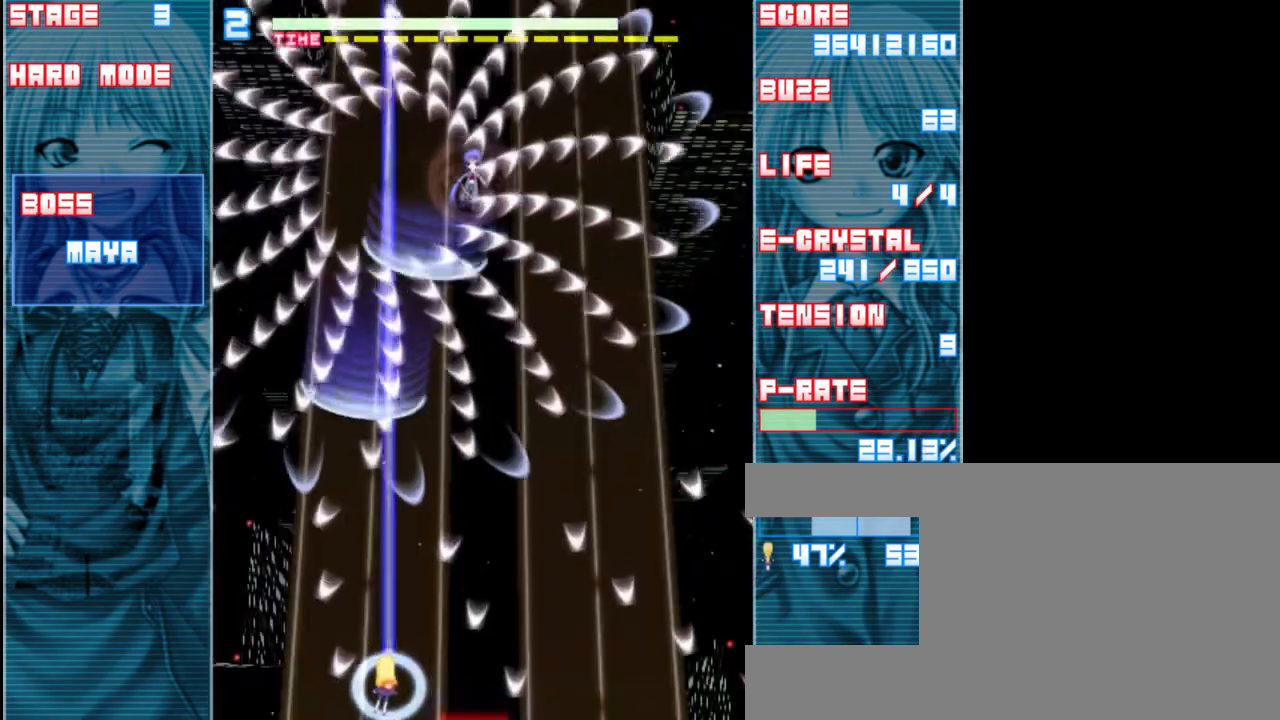
{"keys": ["right", "shift", "z"], "events": [[50, "down", "up"], [183, "right", "up"], [317, "up", "down"], [417, "up", "up"], [483, "right", "down"]]}
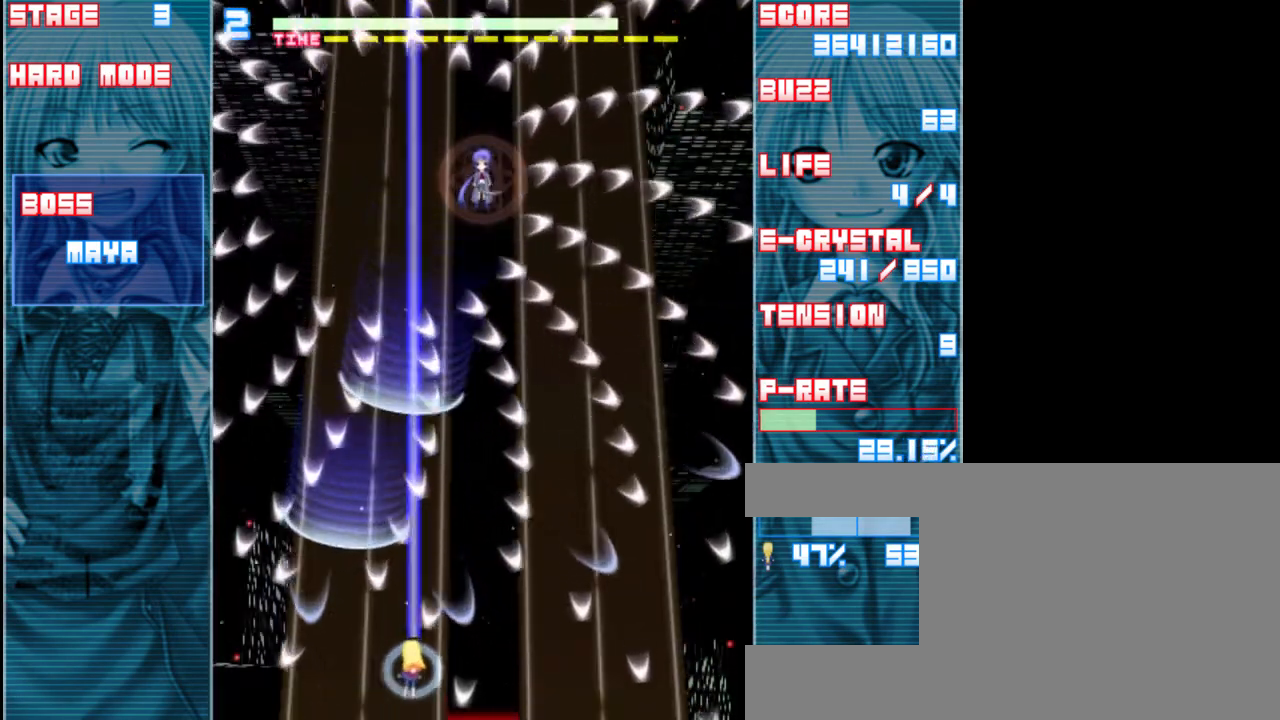
{"keys": ["right", "shift", "up", "z"], "events": [[50, "down", "down"], [217, "down", "up"], [317, "right", "up"], [317, "up", "down"], [483, "right", "down"]]}
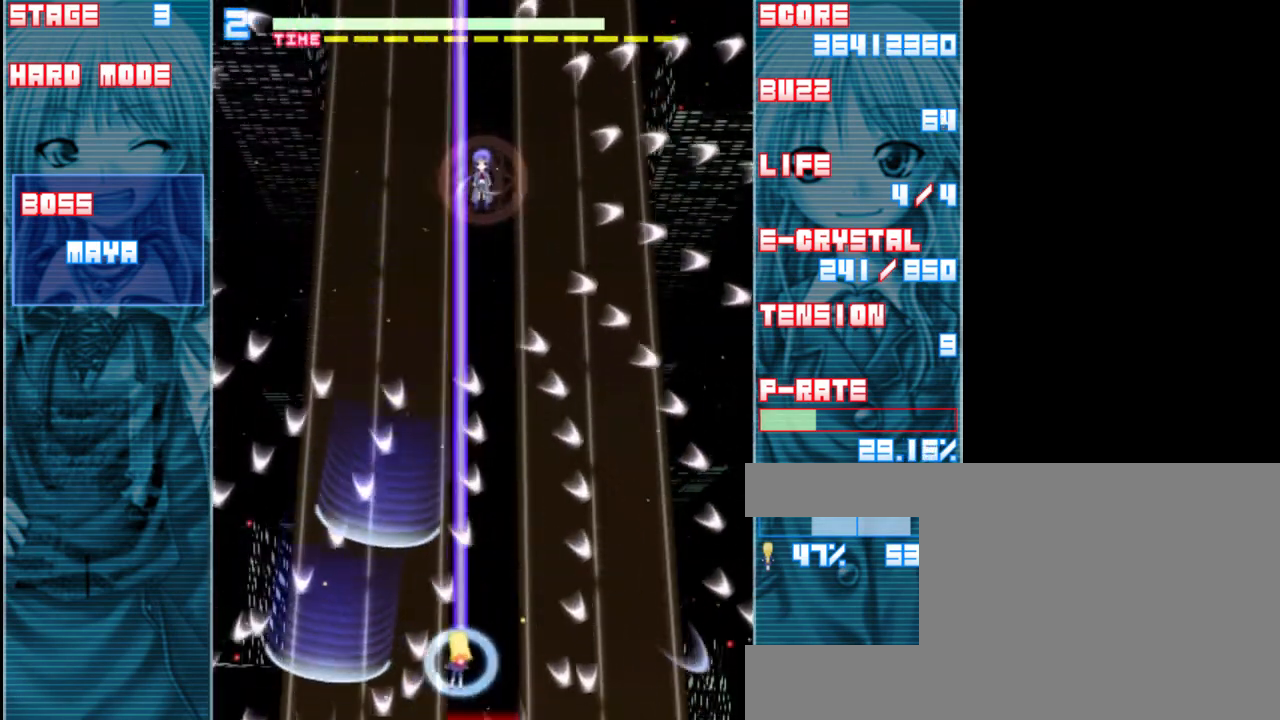
{"keys": ["left", "shift", "z"], "events": [[17, "up", "up"], [283, "right", "up"], [383, "left", "down"]]}
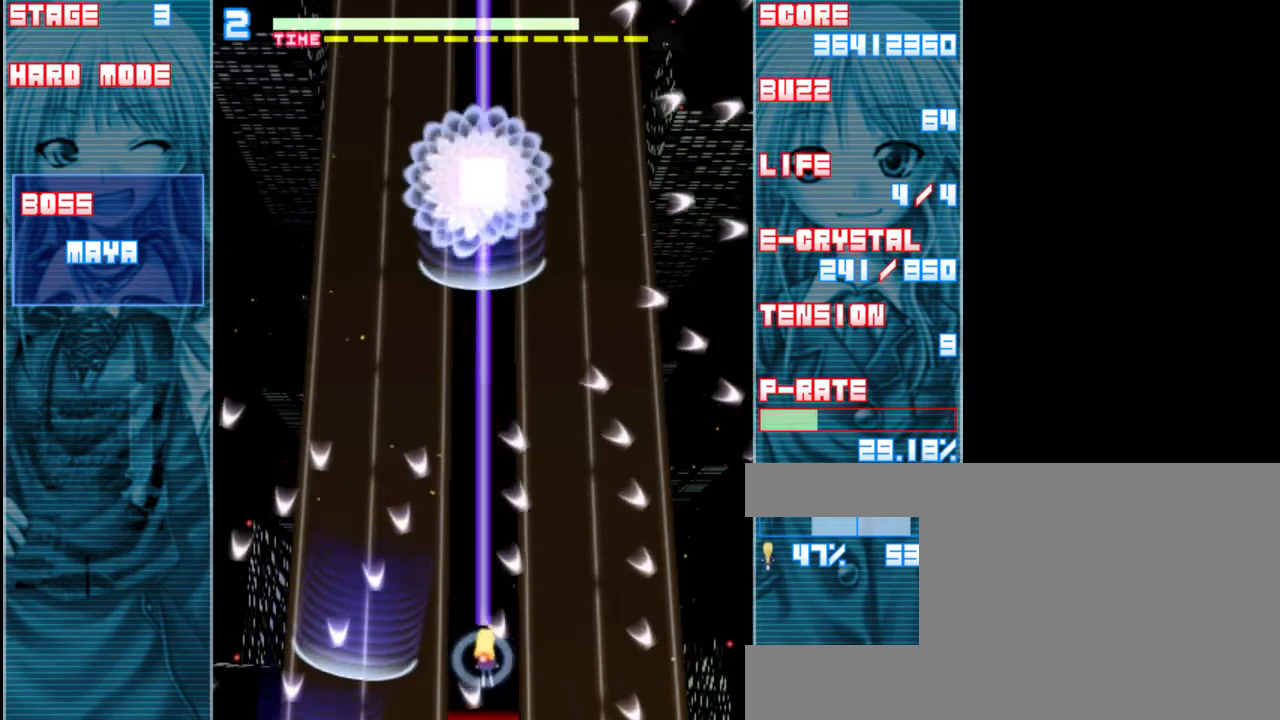
{"keys": ["right", "shift", "z"], "events": [[117, "left", "up"], [233, "up", "down"], [333, "right", "down"], [433, "up", "up"]]}
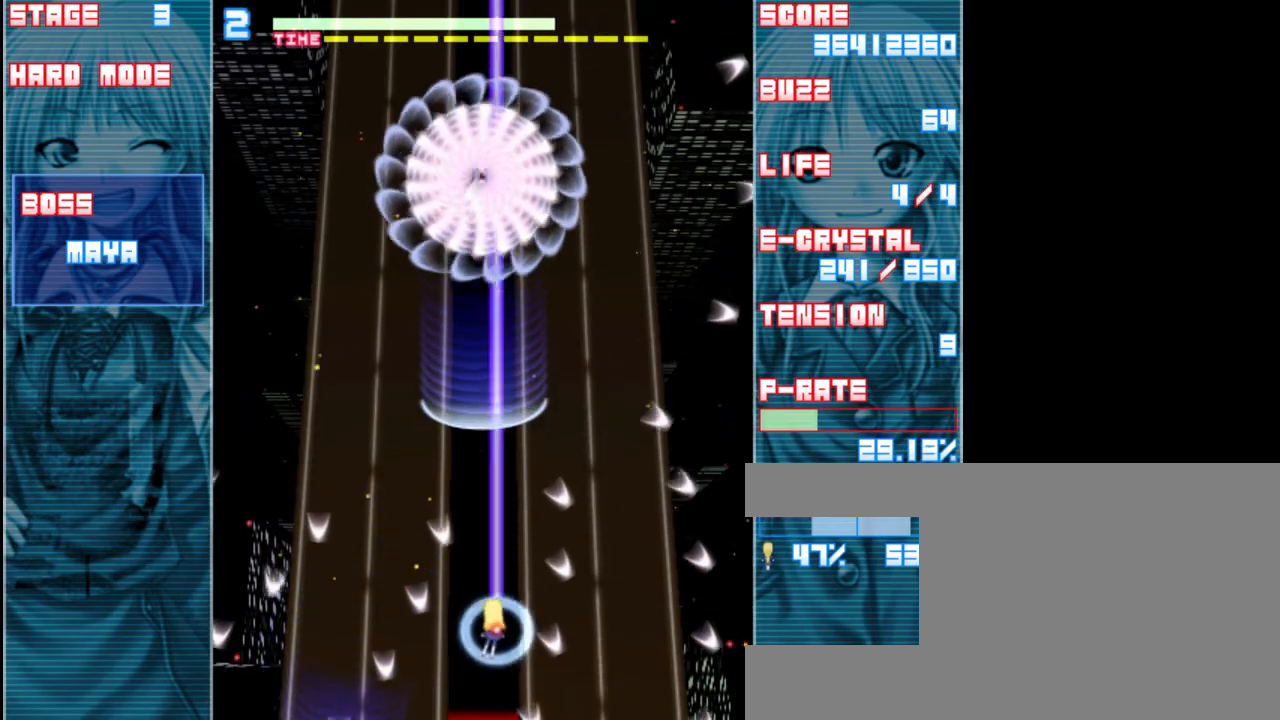
{"keys": ["right", "shift", "z"], "events": [[67, "down", "down"], [133, "right", "up"], [317, "right", "down"], [433, "down", "up"]]}
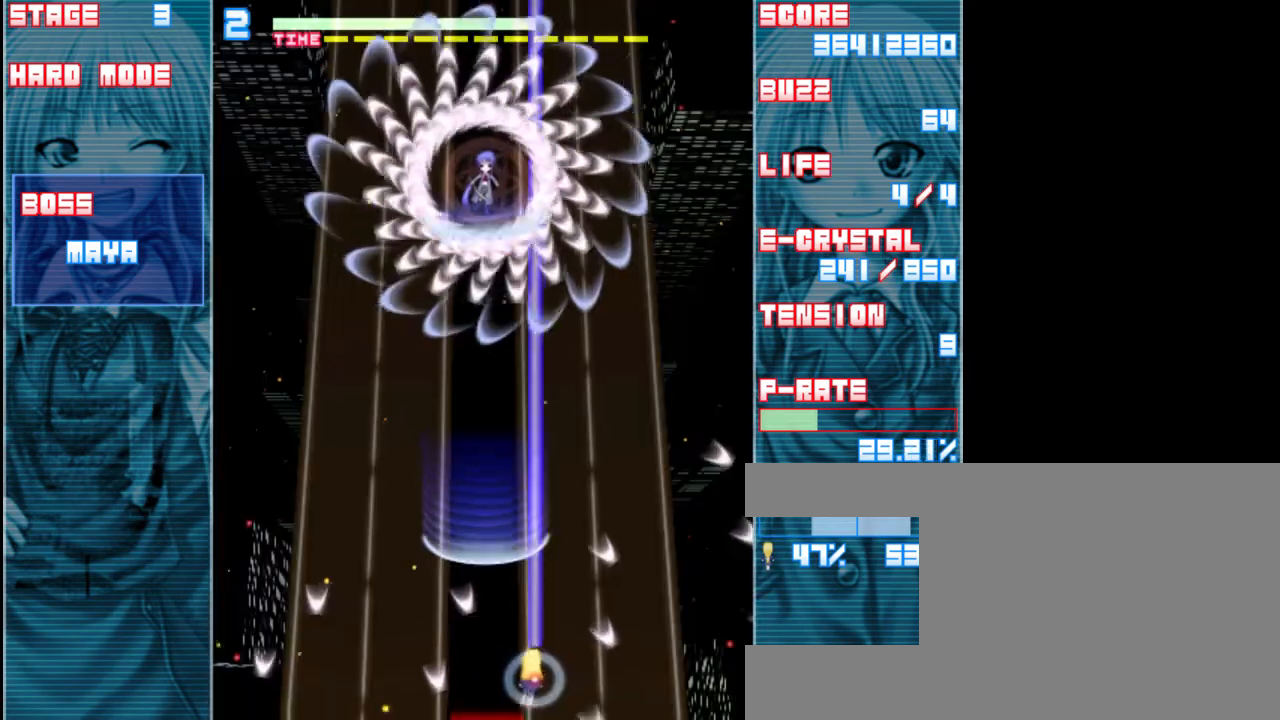
{"keys": ["shift", "up"], "events": [[333, "up", "down"], [433, "right", "up"], [433, "z", "up"]]}
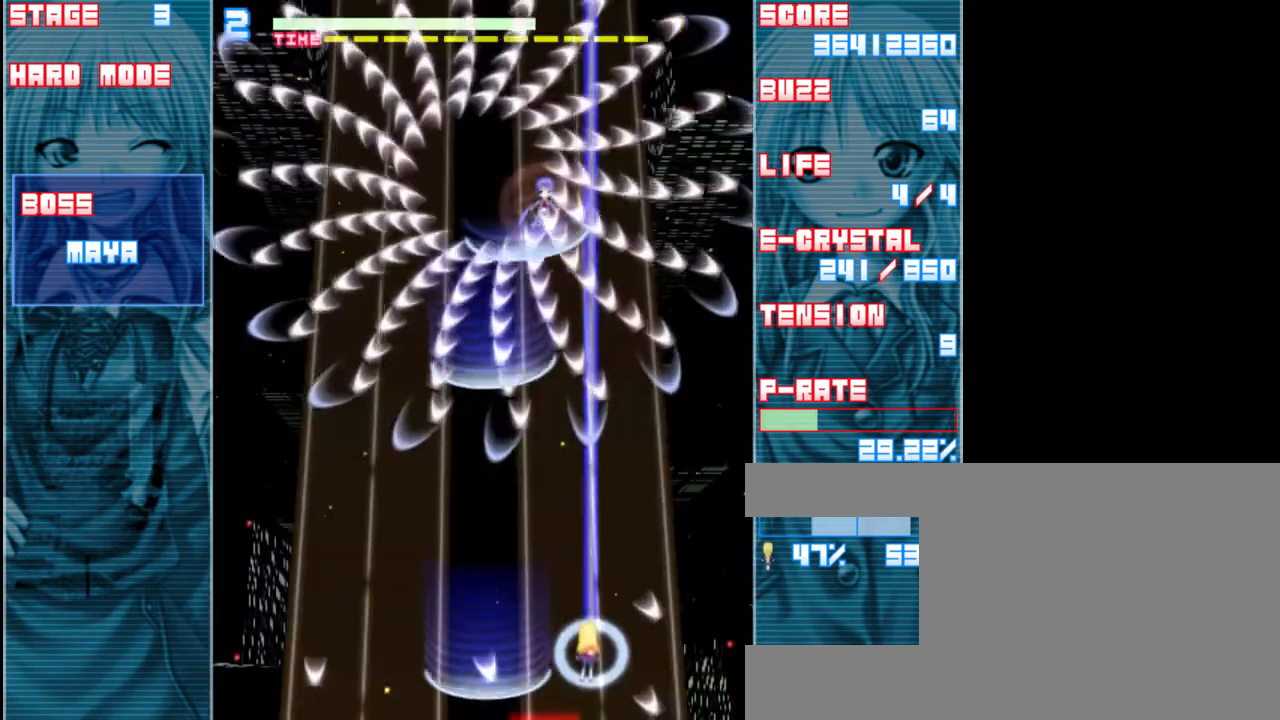
{"keys": ["down", "right", "shift"], "events": [[100, "up", "up"], [133, "left", "down"], [233, "left", "up"], [300, "down", "down"], [367, "right", "down"]]}
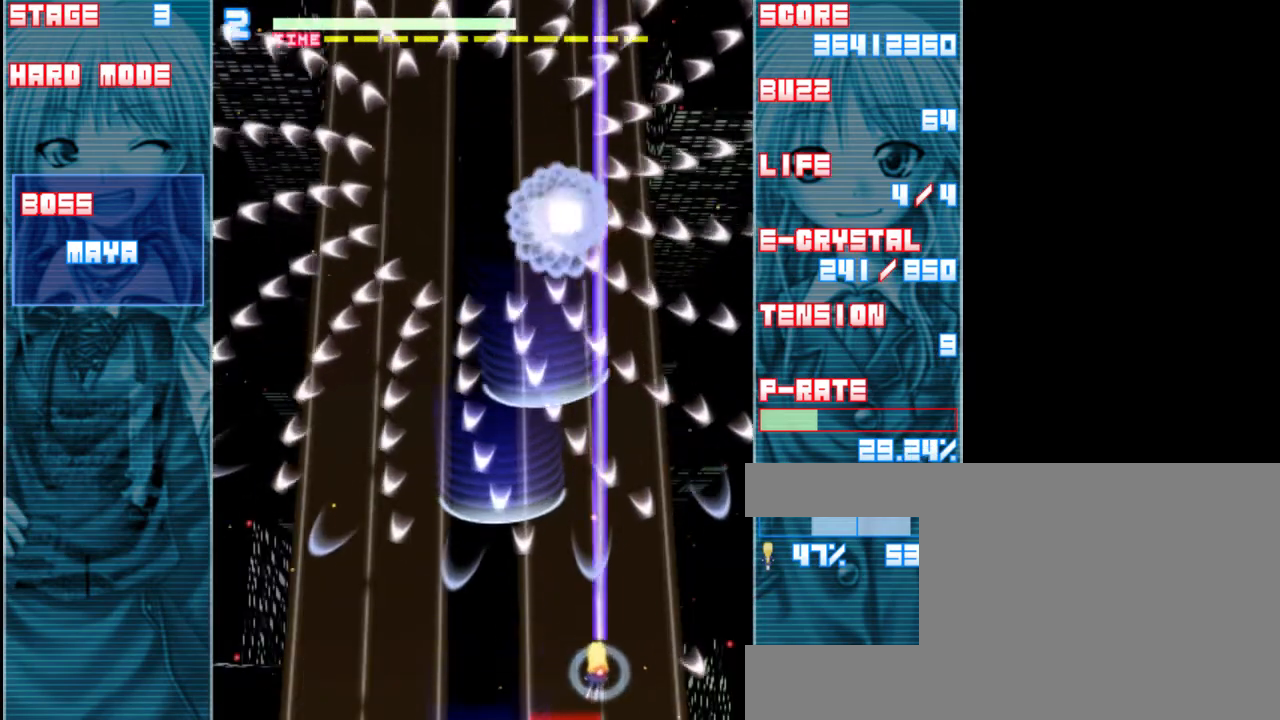
{"keys": ["shift"], "events": [[67, "down", "up"], [367, "right", "up"]]}
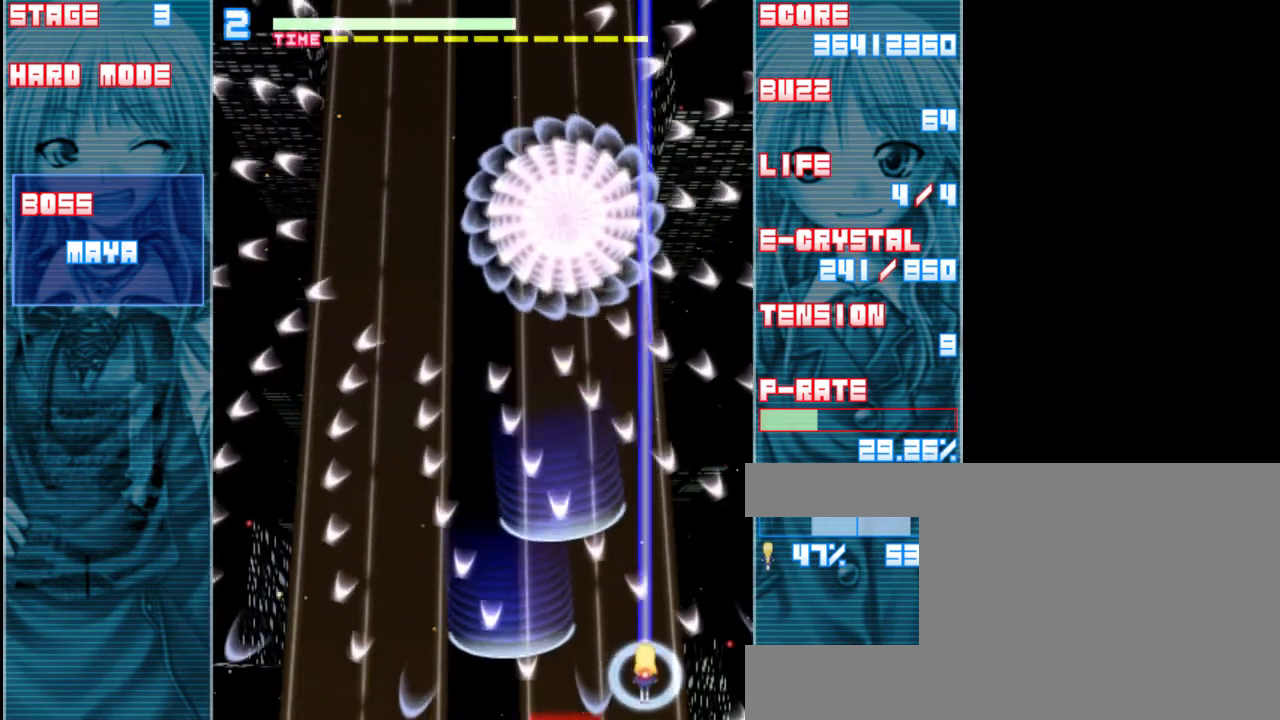
{"keys": ["right", "shift"], "events": [[67, "left", "down"], [200, "left", "up"], [367, "right", "down"]]}
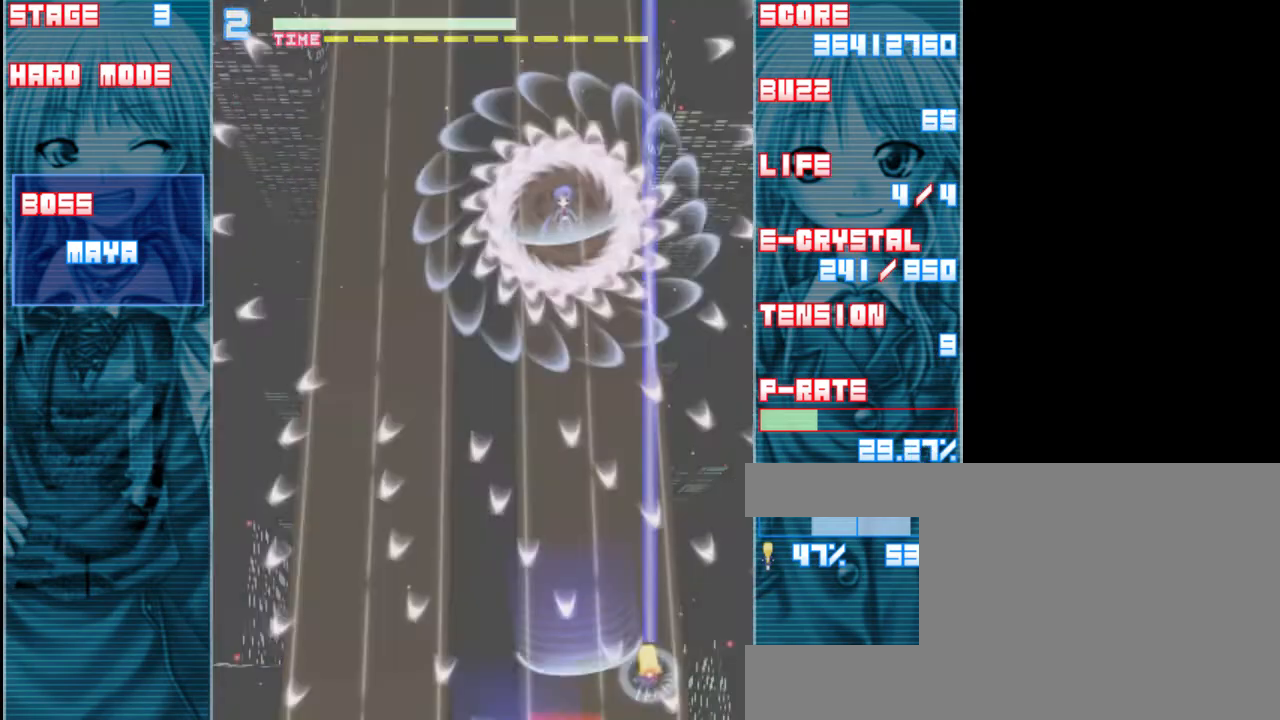
{"keys": ["left", "shift"], "events": [[133, "down", "down"], [200, "right", "up"], [300, "left", "down"], [333, "down", "up"]]}
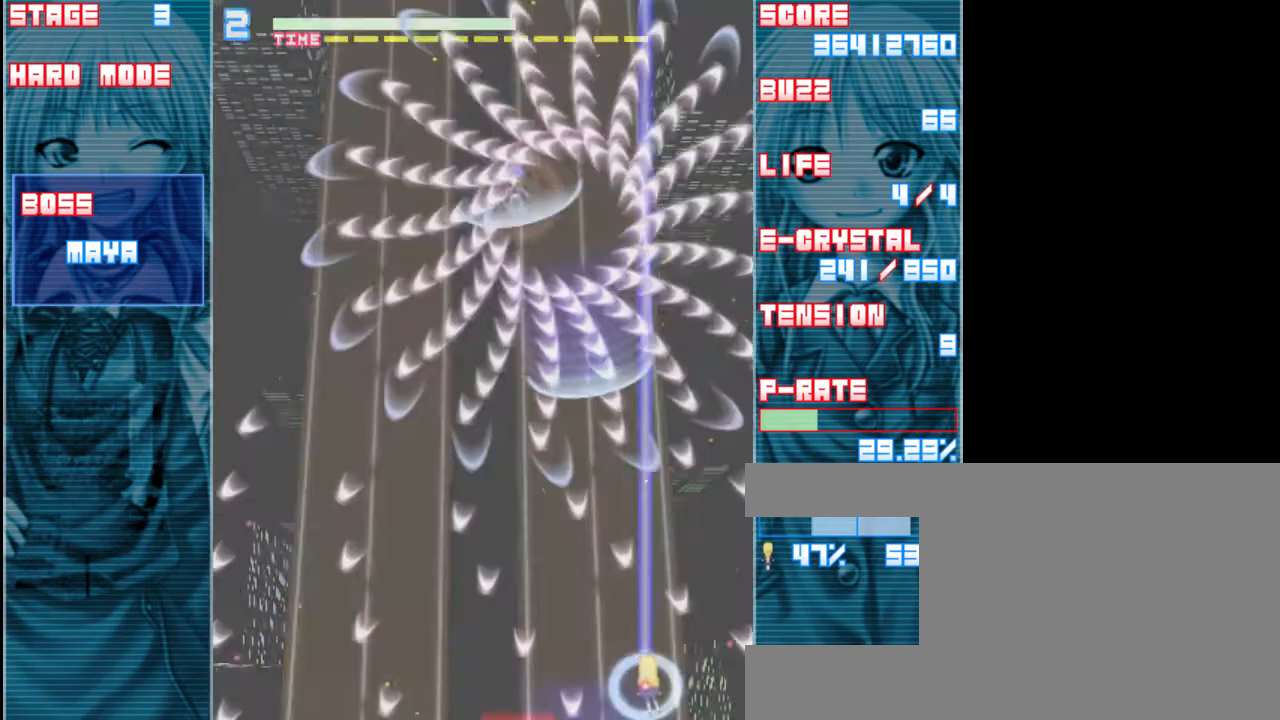
{"keys": ["down", "left", "shift"], "events": [[67, "up", "down"], [300, "up", "up"], [433, "down", "down"]]}
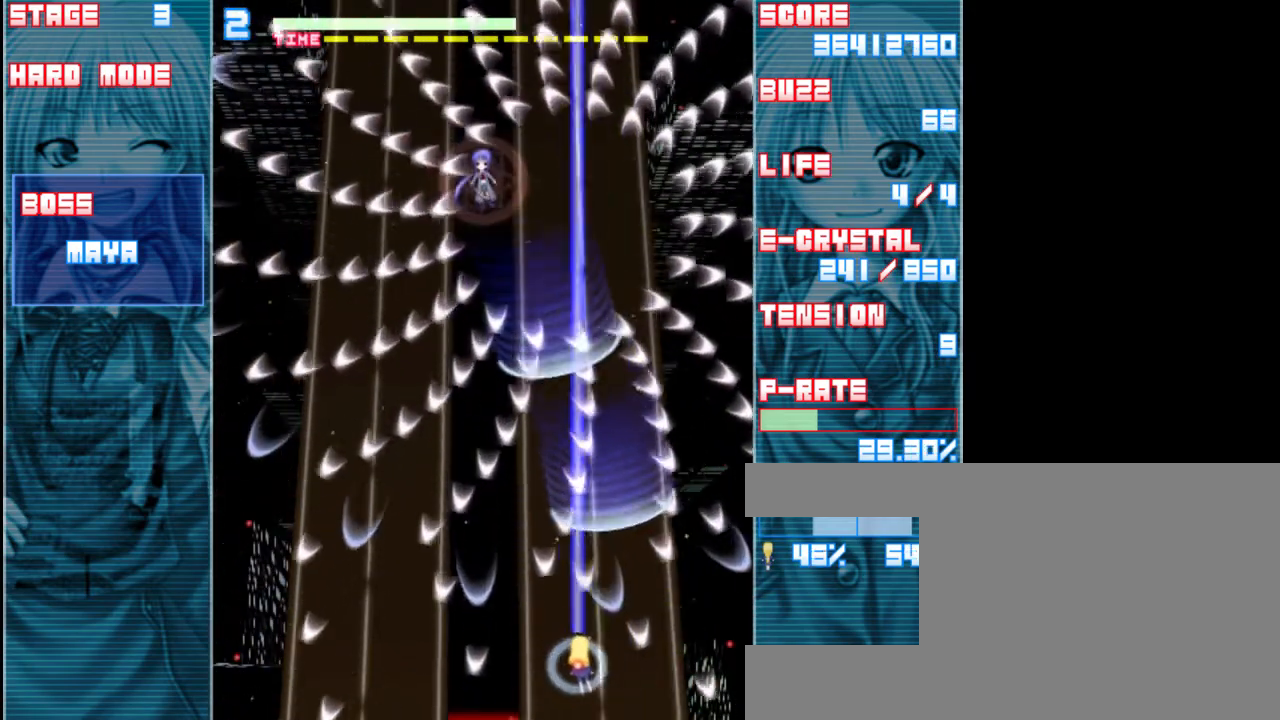
{"keys": ["shift"], "events": [[267, "down", "up"], [467, "left", "up"]]}
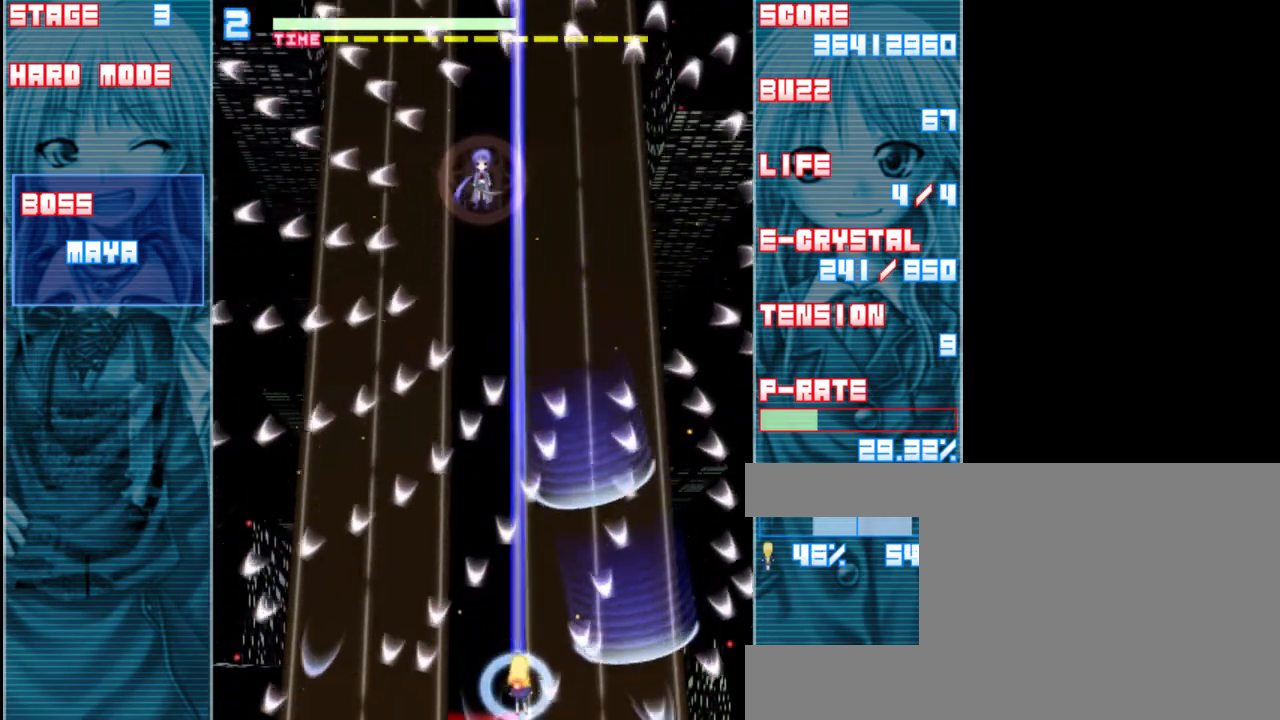
{"keys": ["shift"], "events": [[167, "left", "down"], [333, "left", "up"]]}
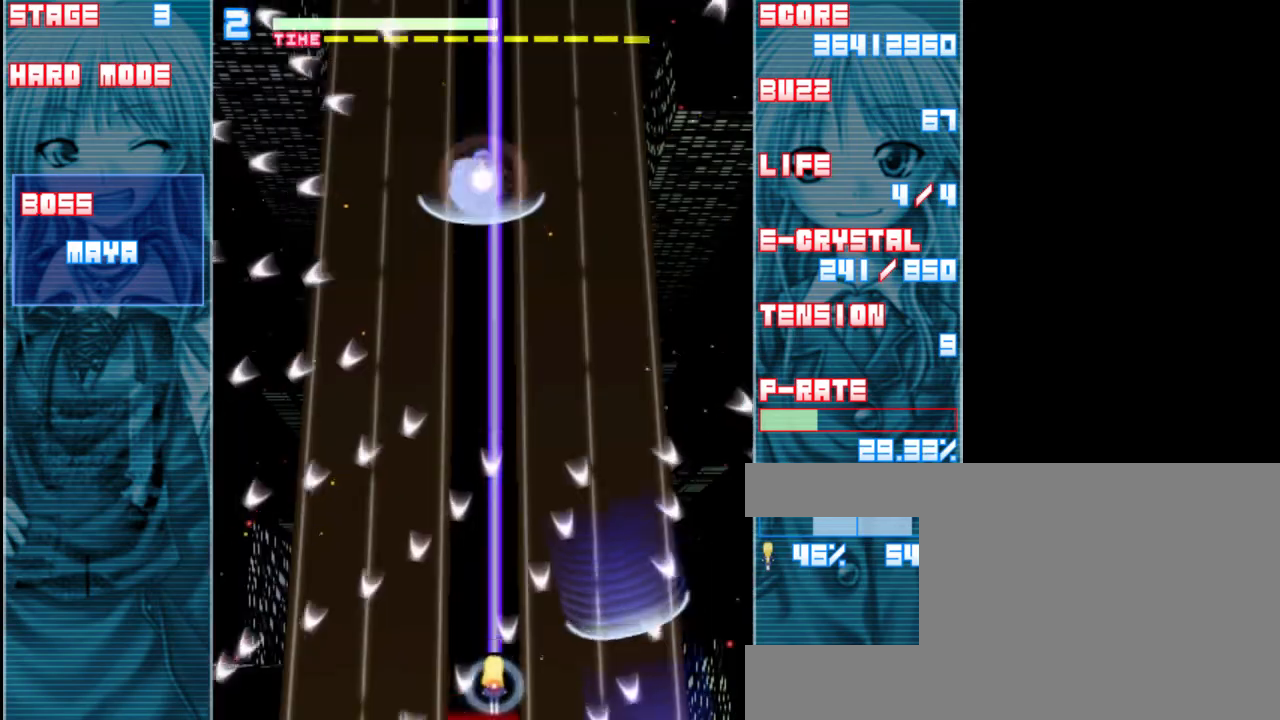
{"keys": ["shift"], "events": [[167, "left", "down"], [267, "left", "up"], [333, "up", "down"], [500, "up", "up"]]}
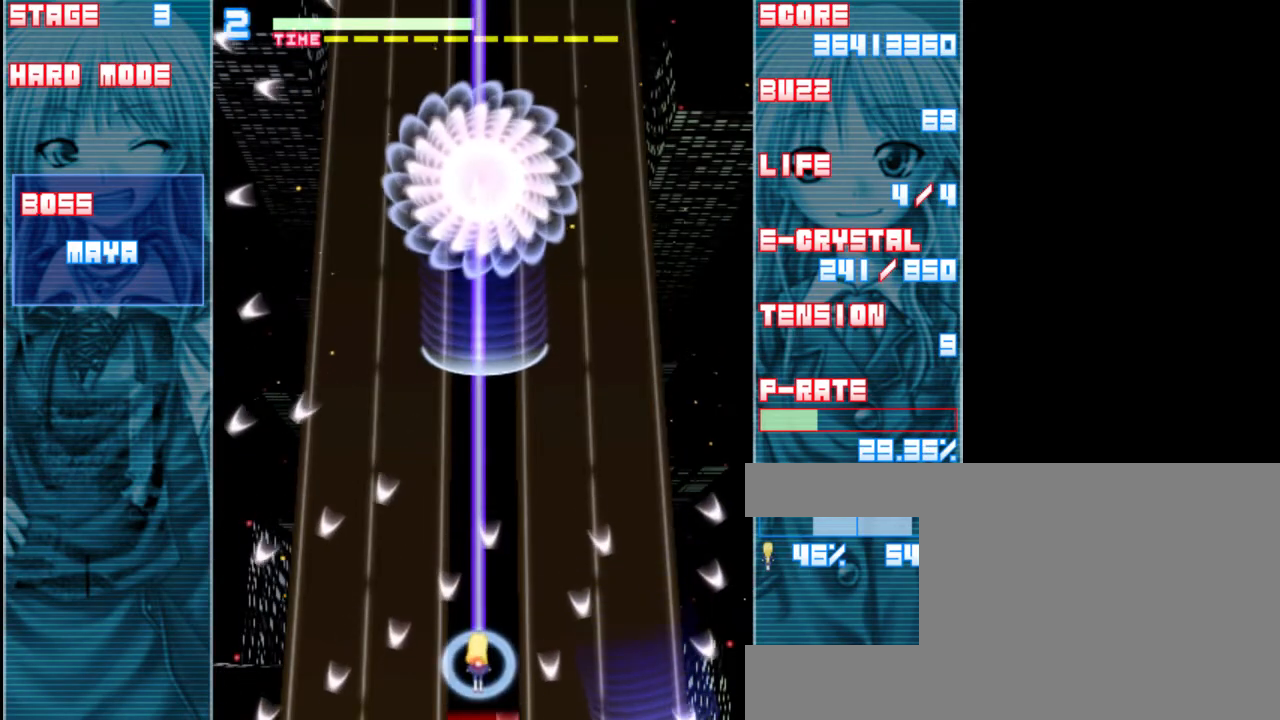
{"keys": ["left", "shift"], "events": [[267, "up", "down"], [367, "left", "down"], [433, "up", "up"]]}
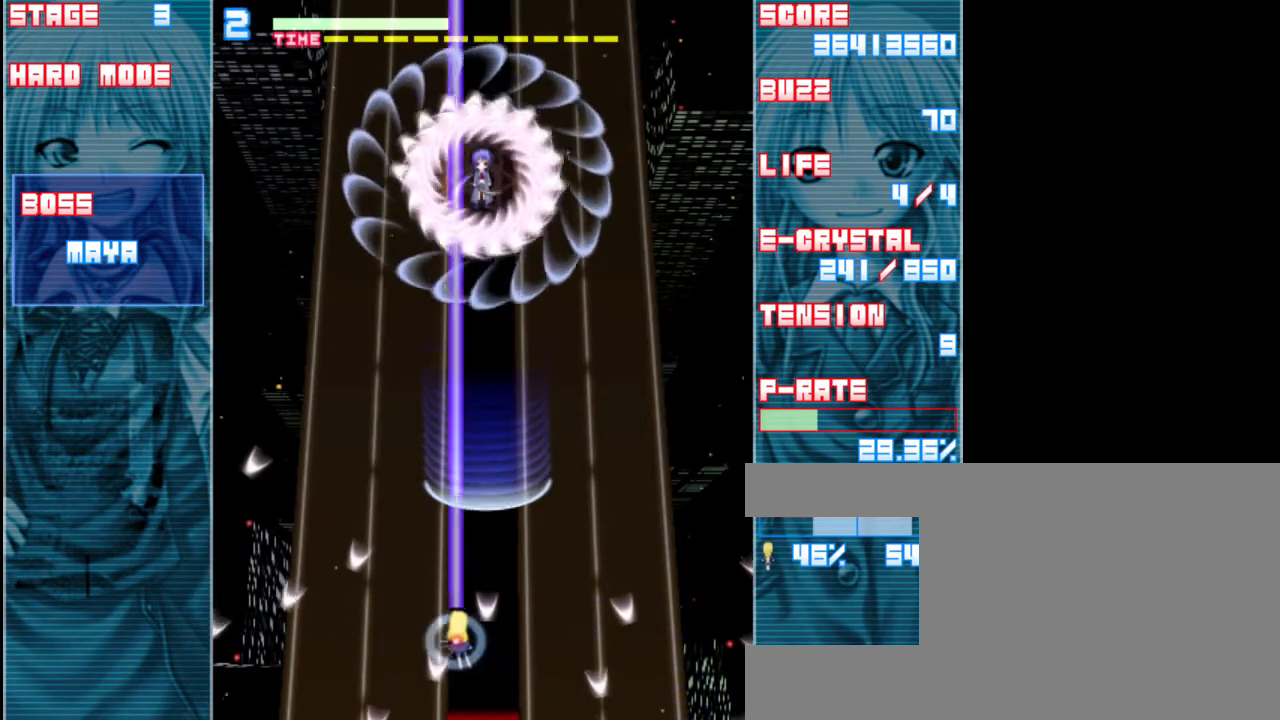
{"keys": ["right", "shift", "up"], "events": [[300, "up", "down"], [467, "left", "up"], [500, "right", "down"]]}
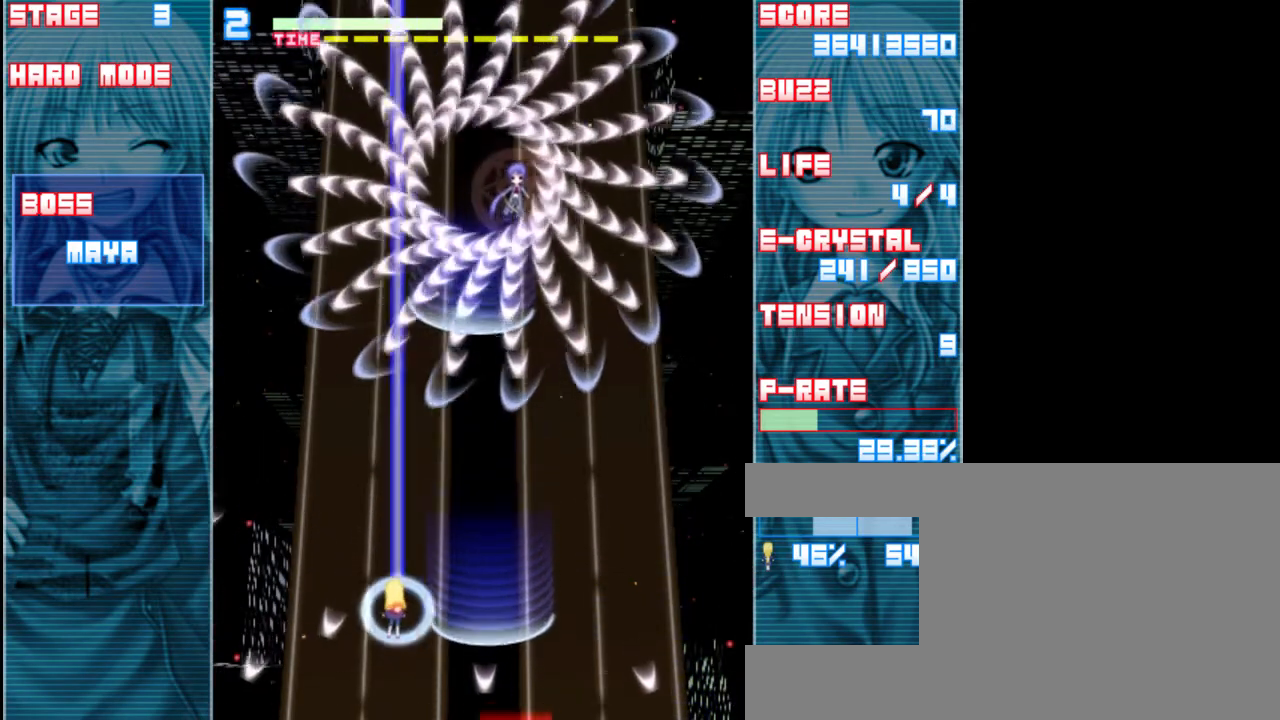
{"keys": ["right", "z"], "events": [[100, "up", "up"], [300, "down", "down"], [333, "z", "down"], [433, "shift", "up"], [467, "down", "up"]]}
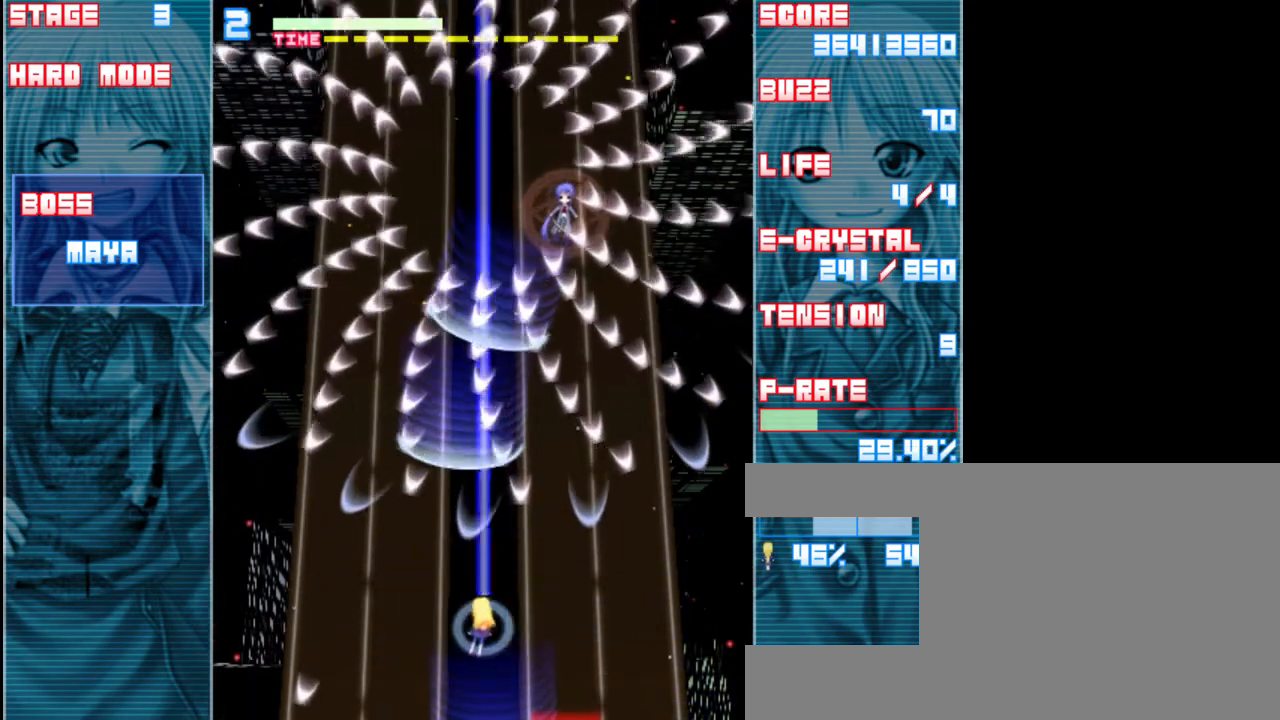
{"keys": ["shift", "z"], "events": [[33, "down", "down"], [67, "down", "up"], [167, "down", "down"], [200, "right", "up"], [233, "shift", "down"], [433, "down", "up"]]}
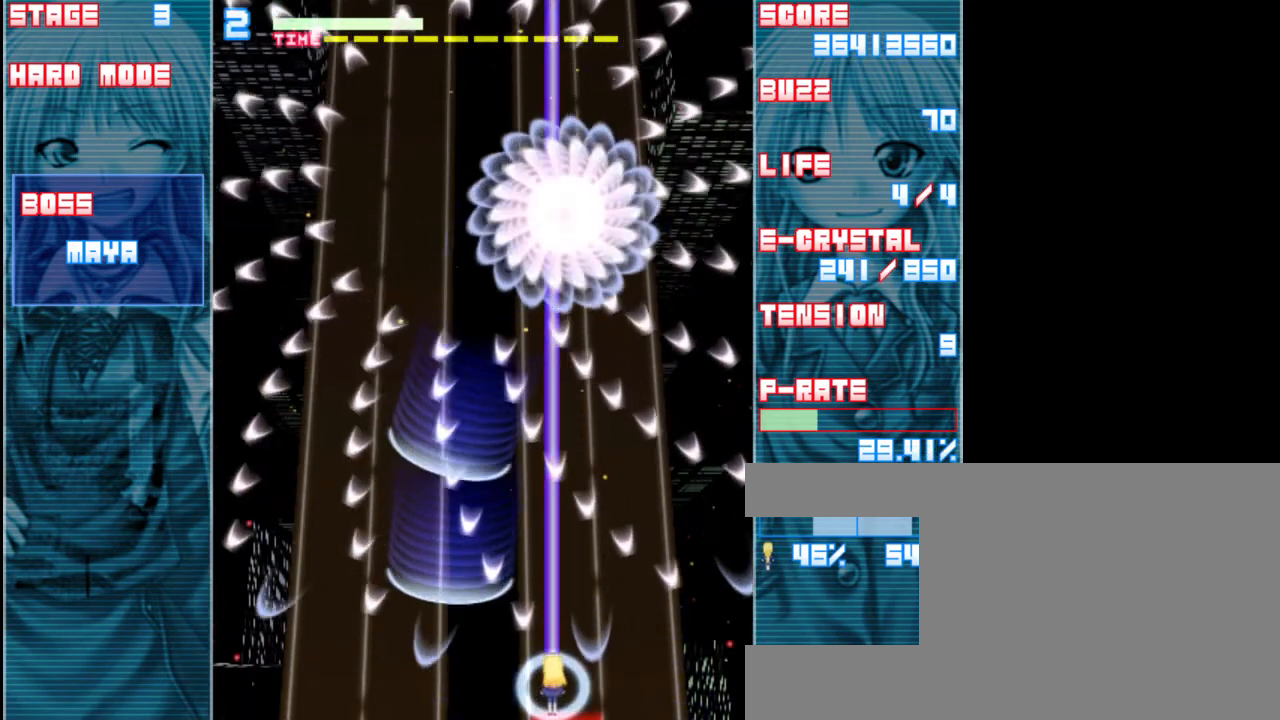
{"keys": ["down", "shift", "z"], "events": [[100, "up", "down"], [267, "right", "down"], [300, "up", "up"], [367, "right", "up"], [467, "down", "down"]]}
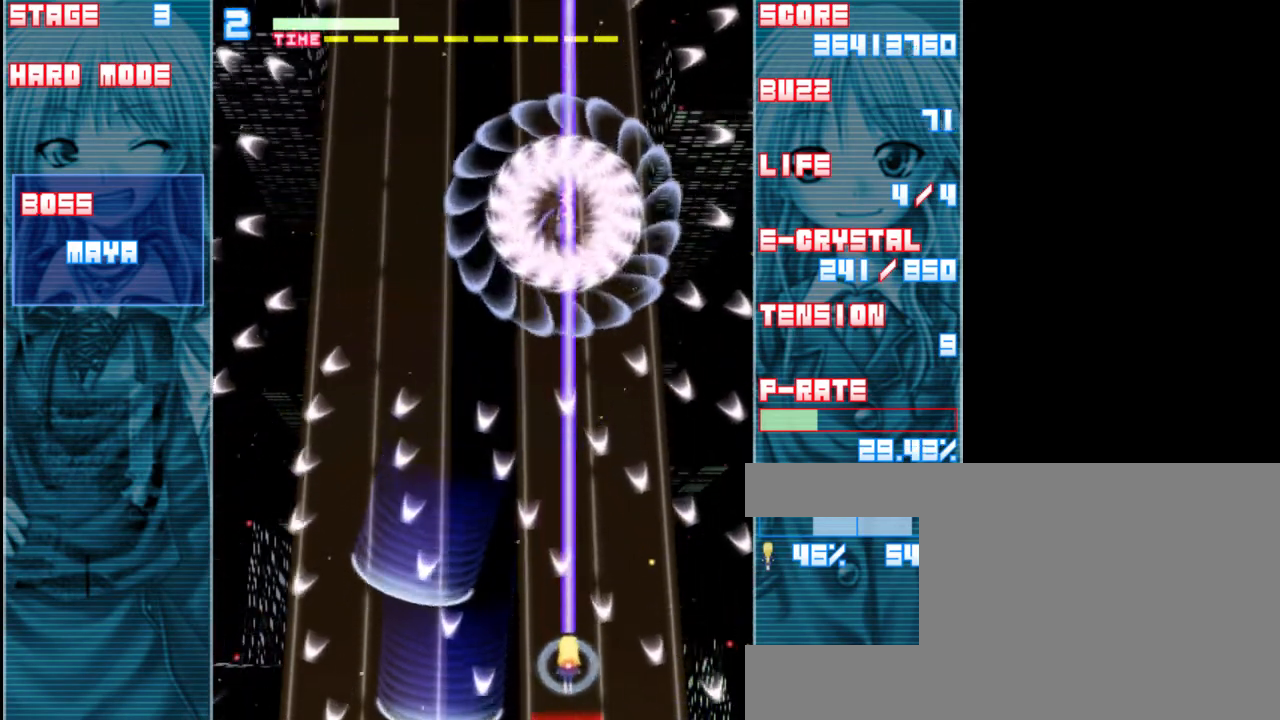
{"keys": ["left", "shift", "z"], "events": [[167, "left", "down"], [300, "down", "up"]]}
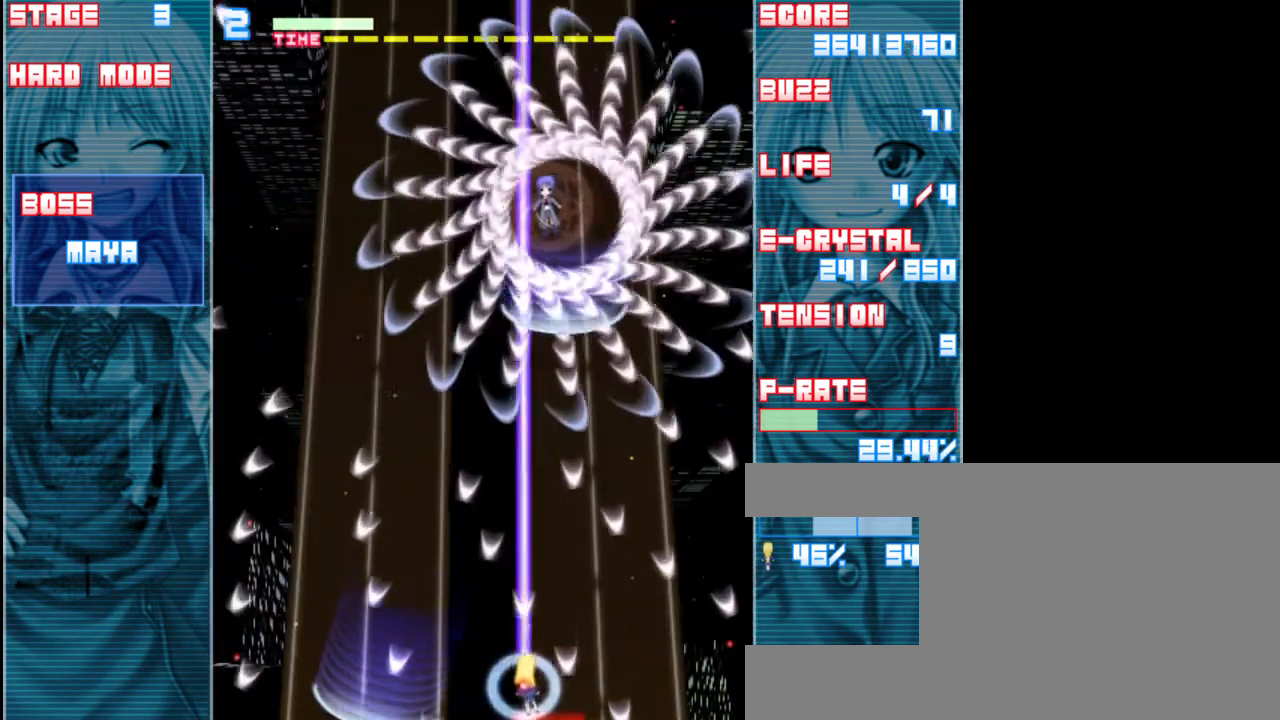
{"keys": ["shift", "z"], "events": [[250, "shift", "up"], [400, "left", "up"], [450, "shift", "down"]]}